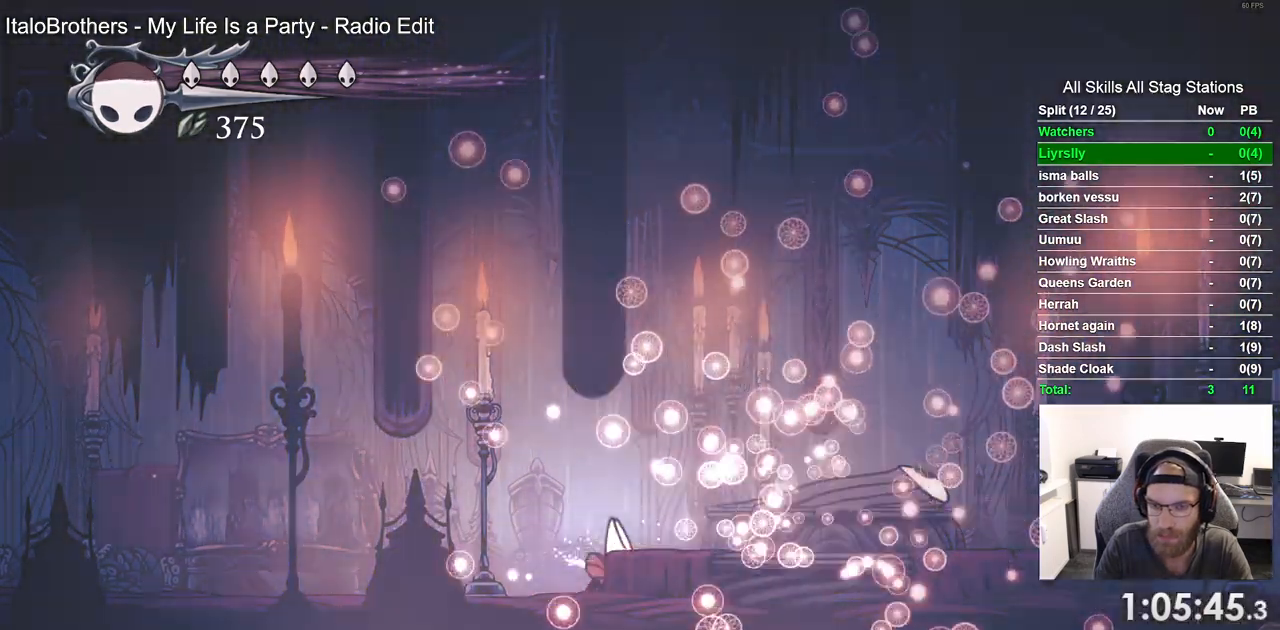
Gameplay with a controller (PlayStation layout); each line is a JSON object with the inputs held at the frame after it (dt_ms = milliseconds from this image to that frame). "events" lists button and stick changes between this image and that frame as [ms after this image, input, new state], when the widget could be followed in between.
{"dt_ms": 500, "buttons": [], "left_stick": "center", "right_stick": "center", "events": [[133, "CROSS", "down"], [250, "CROSS", "up"], [350, "CROSS", "down"], [450, "CROSS", "up"], [500, "DPAD_RIGHT", "up"]]}
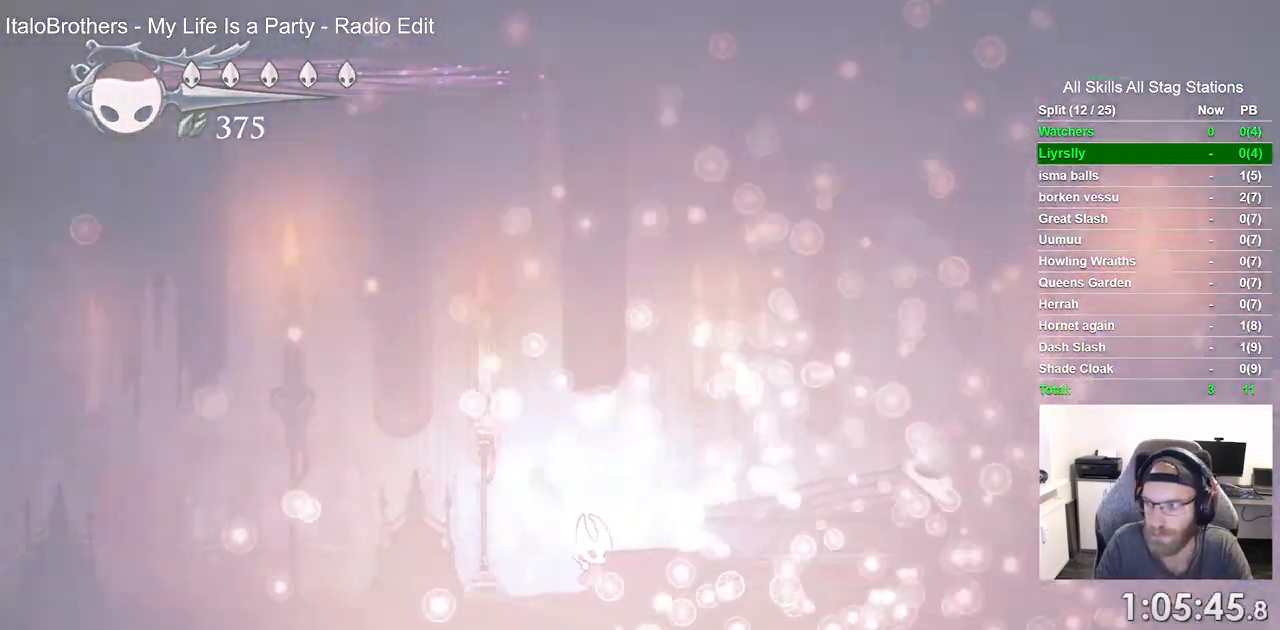
{"dt_ms": 1000, "buttons": [], "left_stick": "center", "right_stick": "center"}
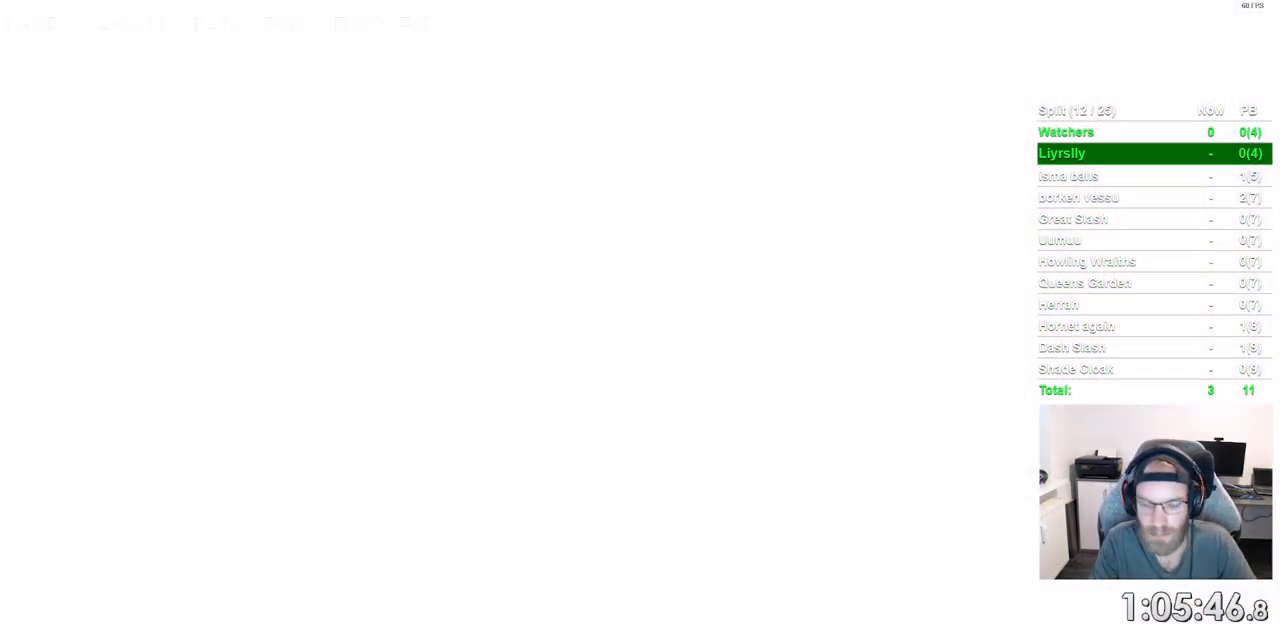
{"dt_ms": 500, "buttons": ["CROSS"], "left_stick": "center", "right_stick": "center", "events": [[83, "CROSS", "down"], [200, "CROSS", "up"], [300, "CROSS", "down"], [383, "CROSS", "up"], [467, "CROSS", "down"]]}
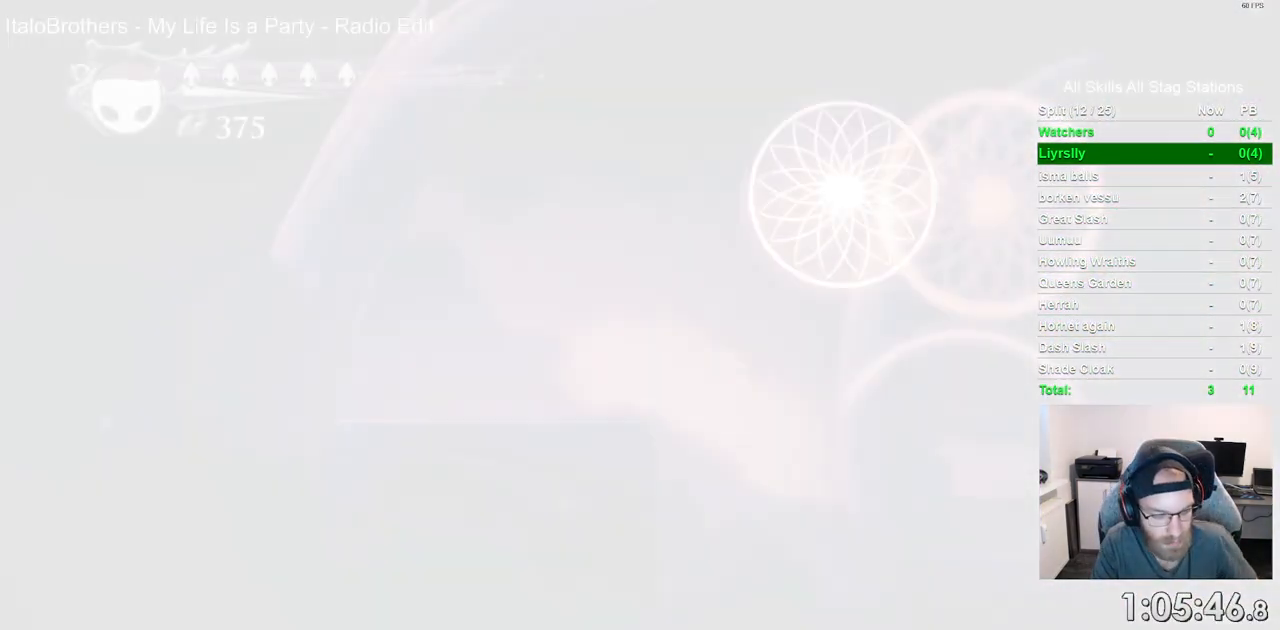
{"dt_ms": 500, "buttons": [], "left_stick": "center", "right_stick": "center", "events": [[83, "CROSS", "up"], [183, "CROSS", "down"], [283, "CROSS", "up"], [383, "CROSS", "down"], [500, "CROSS", "up"]]}
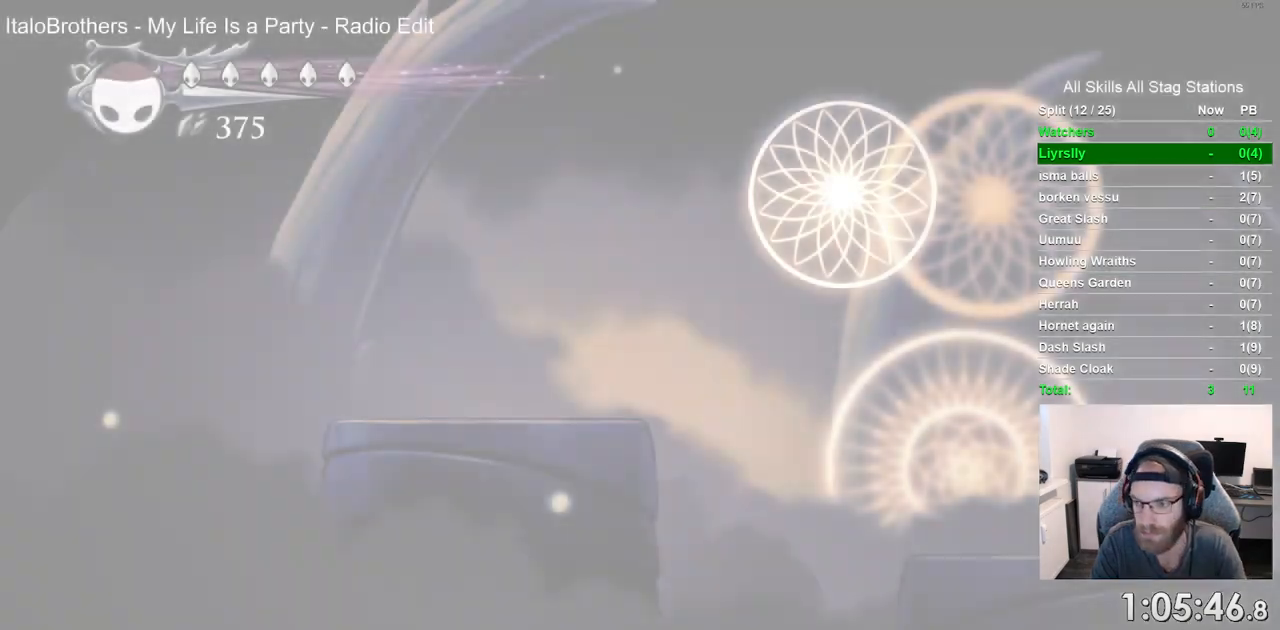
{"dt_ms": 500, "buttons": ["CROSS"], "left_stick": "center", "right_stick": "center", "events": [[83, "CROSS", "down"], [183, "CROSS", "up"], [267, "CROSS", "down"], [367, "CROSS", "up"], [483, "CROSS", "down"]]}
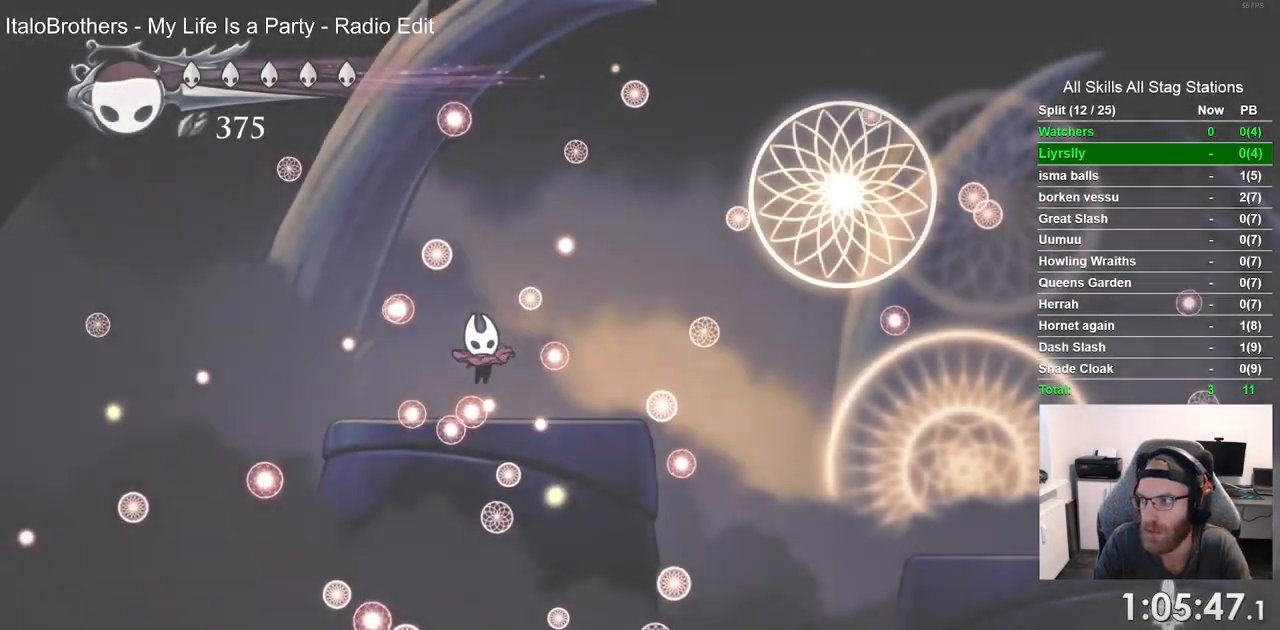
{"dt_ms": 500, "buttons": [], "left_stick": "center", "right_stick": "center", "events": [[83, "CROSS", "up"], [183, "CROSS", "down"], [283, "CROSS", "up"], [383, "CROSS", "down"], [483, "CROSS", "up"]]}
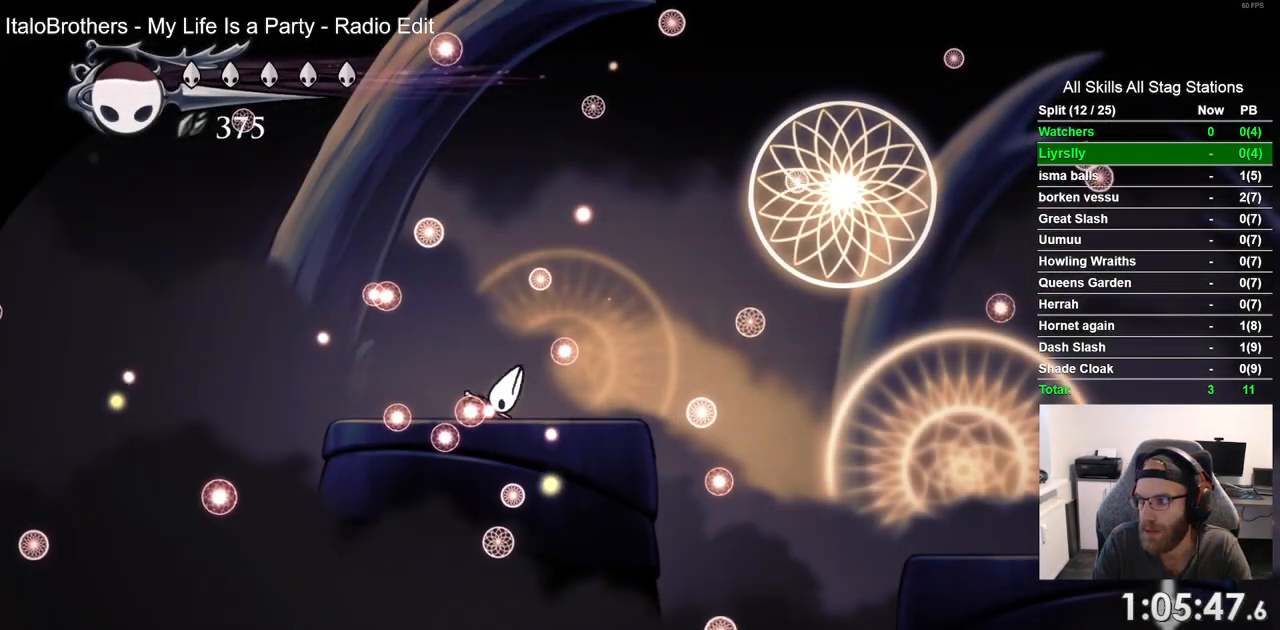
{"dt_ms": 500, "buttons": [], "left_stick": "center", "right_stick": "center", "events": [[83, "CROSS", "down"], [183, "CROSS", "up"], [300, "CROSS", "down"], [300, "R1", "down"], [350, "R1", "up"], [383, "CROSS", "up"]]}
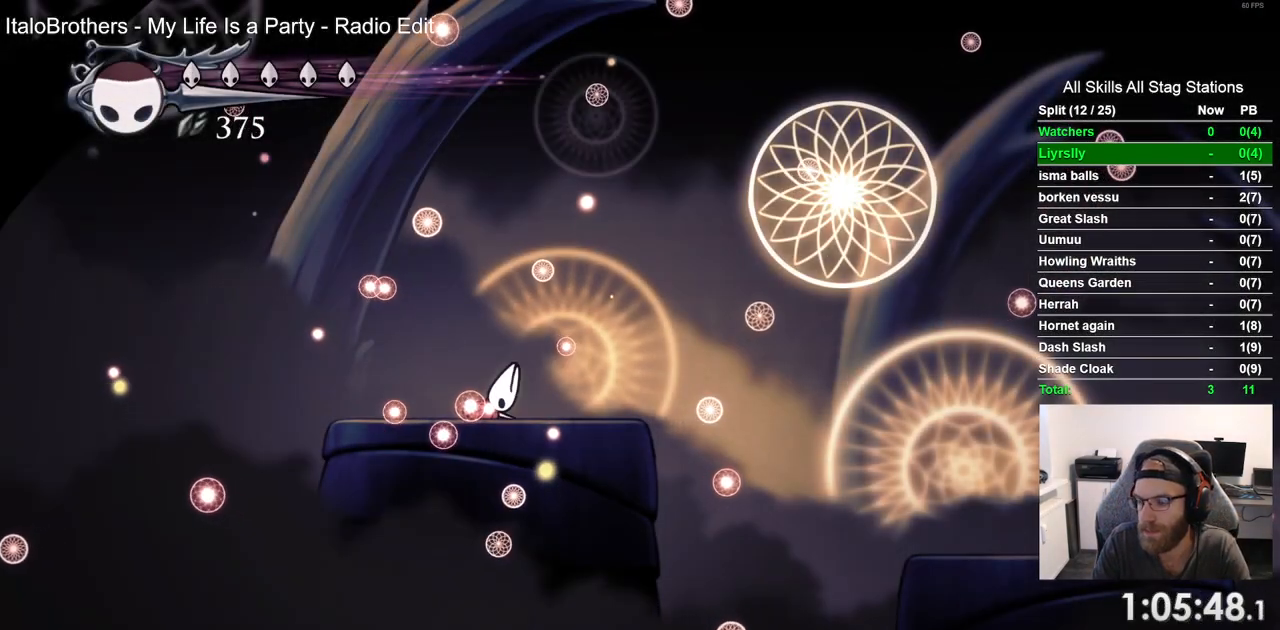
{"dt_ms": 500, "buttons": [], "left_stick": "center", "right_stick": "center", "events": [[17, "CROSS", "down"], [83, "CROSS", "up"], [200, "CROSS", "down"], [283, "CROSS", "up"], [383, "CROSS", "down"], [483, "CROSS", "up"]]}
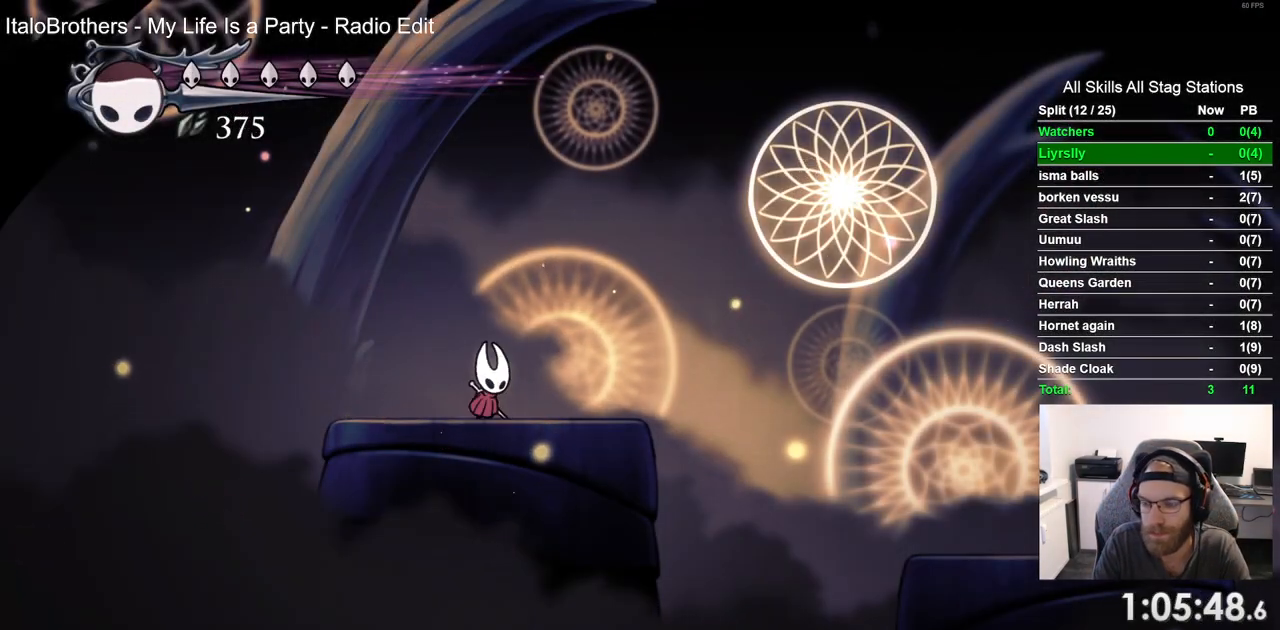
{"dt_ms": 500, "buttons": ["CROSS", "DPAD_RIGHT"], "left_stick": "center", "right_stick": "center", "events": [[67, "DPAD_RIGHT", "down"], [467, "CROSS", "down"]]}
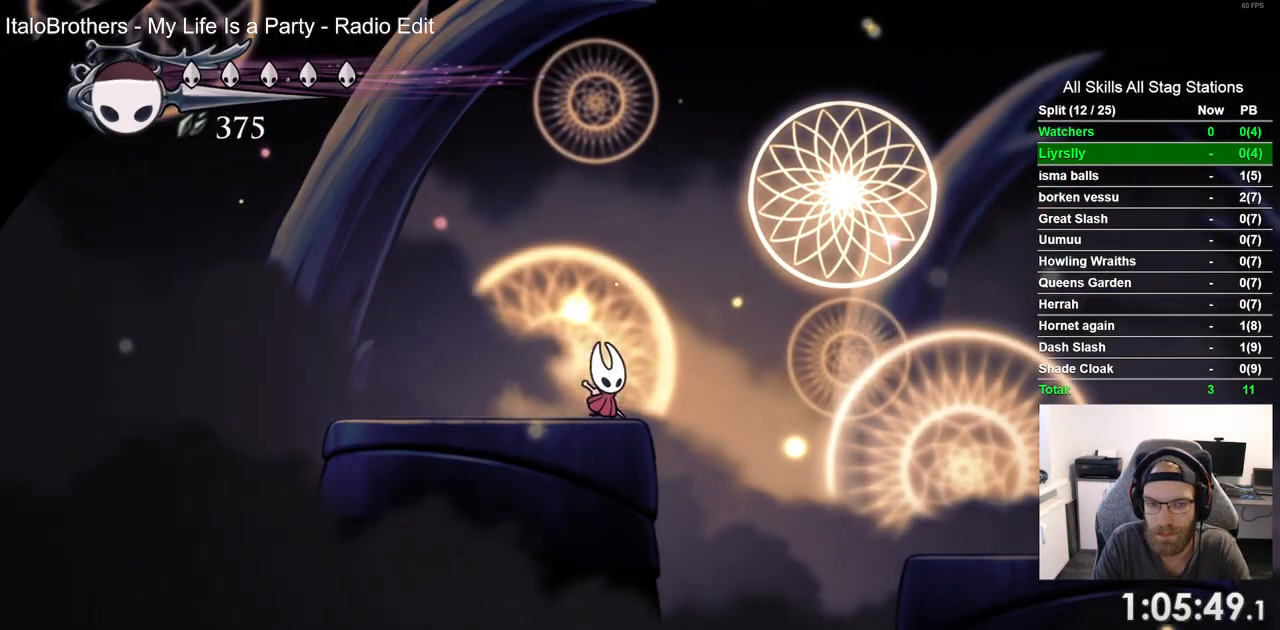
{"dt_ms": 500, "buttons": ["DPAD_RIGHT"], "left_stick": "center", "right_stick": "center", "events": [[67, "CROSS", "up"], [67, "R2", "down"], [267, "R2", "up"]]}
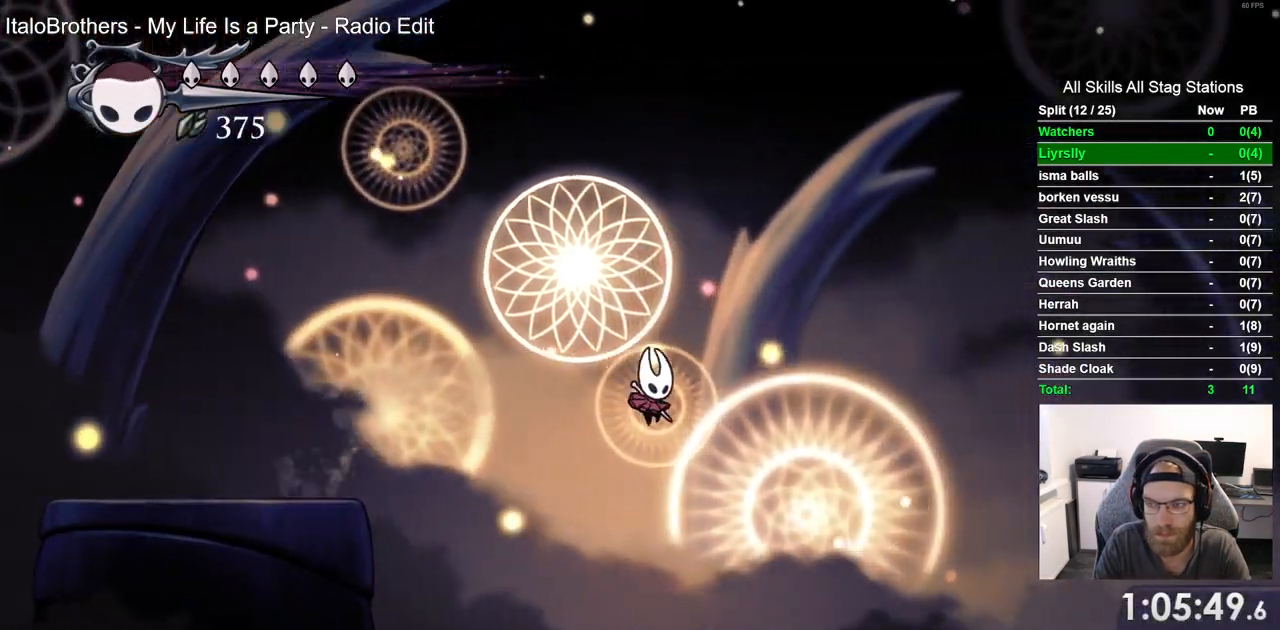
{"dt_ms": 500, "buttons": ["DPAD_RIGHT"], "left_stick": "center", "right_stick": "center", "events": []}